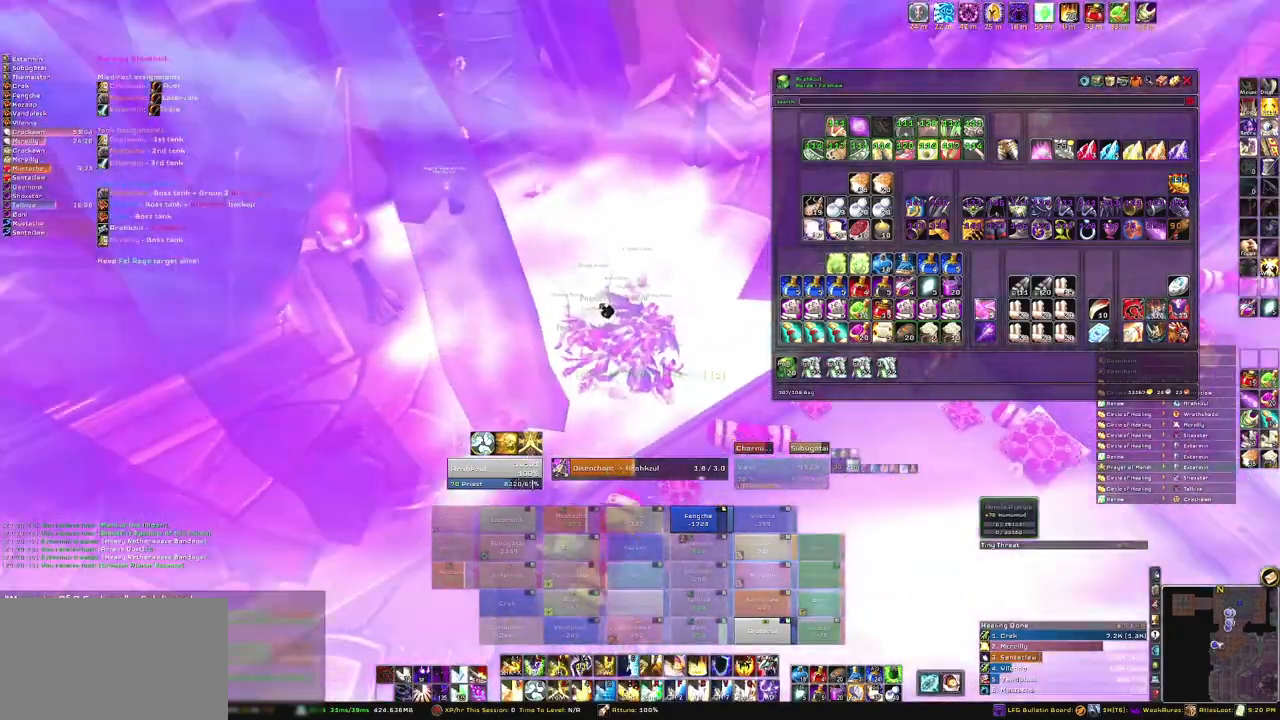
Gameplay with keyboard and mouse; each line is a JSON object with the keys and mouse buttons held at the frame after it. "events" lists presses ("down") and releases ("up") of "1", "2", "3", "4", "5", "a", "alt", "b", "c", "ctrl", "d", "e", "f", "g", "q", "r", "s", "shift", "space", "t", "tab", "tilde", "v", "w", "x", "z", "mouse_left", "mouse_wheel", "mouse_right", "mouse_mb4" and "mouse_mb5" between this image and that frame as [ms after this image, input, new state], when the widget could be followed in between. "mouse_left", "mouse_wheel", "mouse_right", "mouse_mb4", "mouse_mb5" = the "left", "wheel", "right", "mb4", "mb5" buttons of the "mouse" list. No other keys are recorded. "wheel" means that the mouse wheel is clicked or scrolled. Mouse movement is not recorded.
{"keys": [], "mouse": ["right"], "events": [[233, "mouse_right", "down"]]}
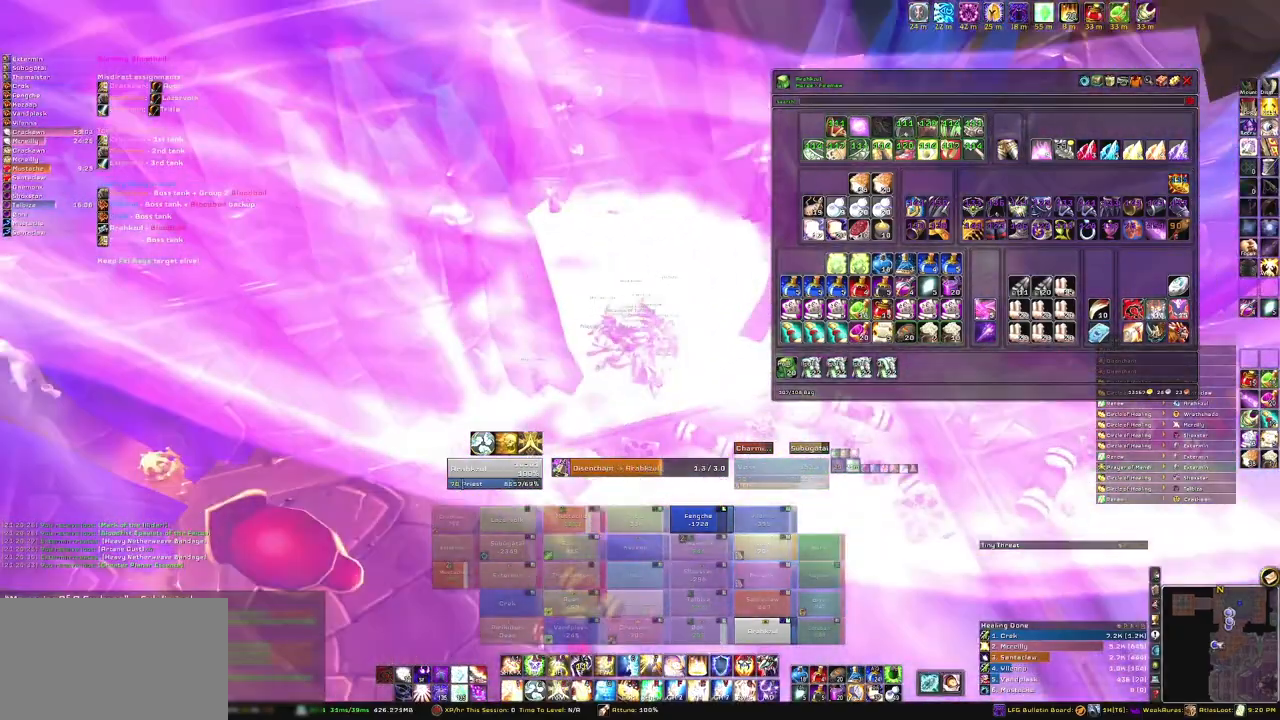
{"keys": [], "mouse": ["right"], "events": []}
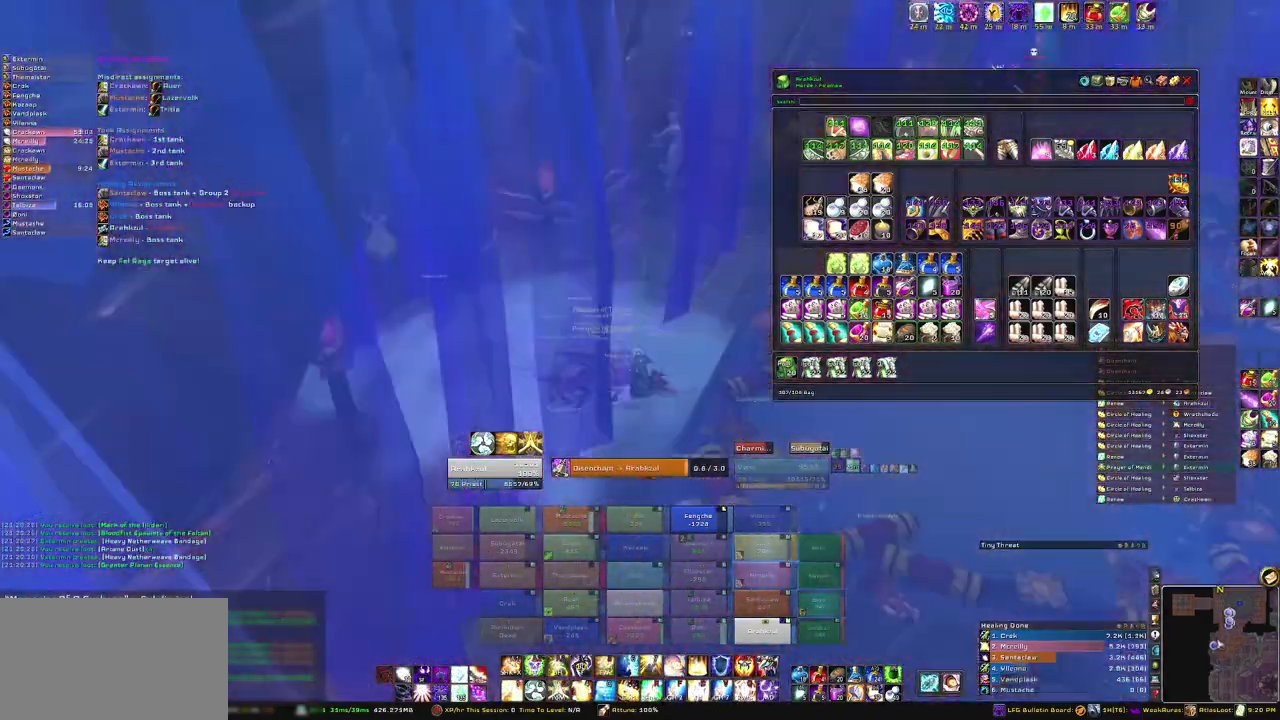
{"keys": [], "mouse": ["right"], "events": []}
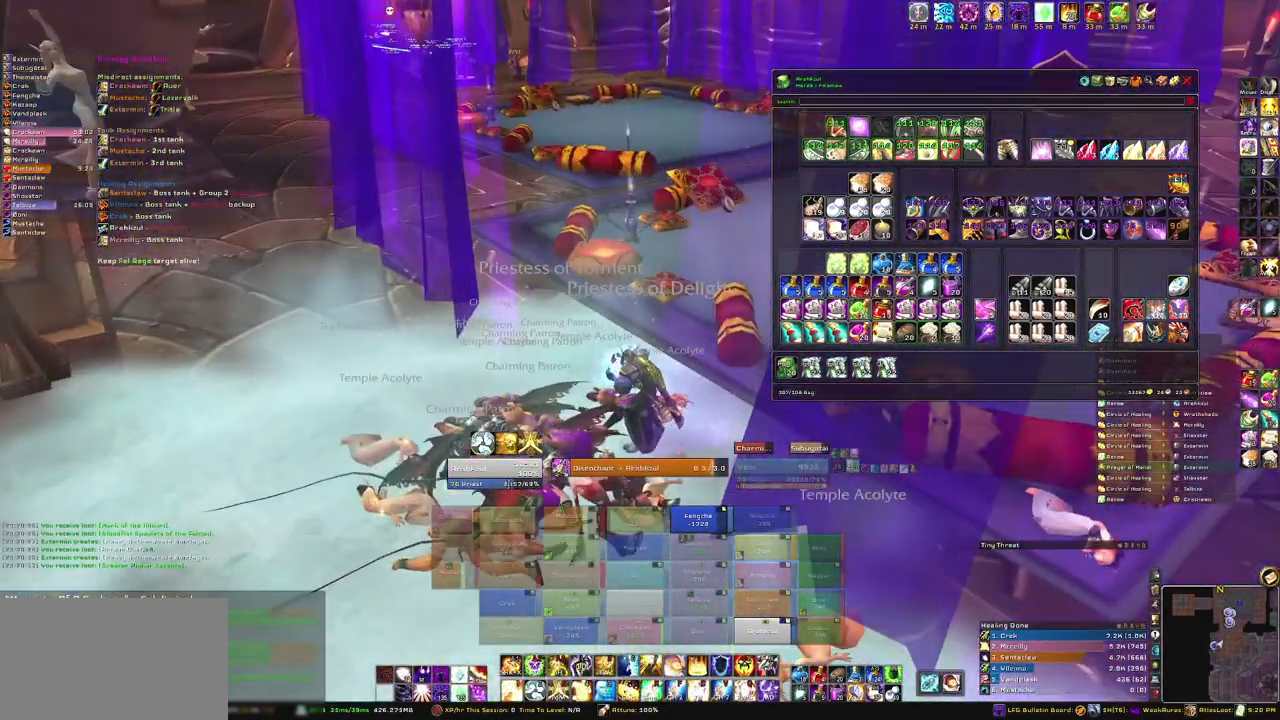
{"keys": [], "mouse": [], "events": [[501, "mouse_right", "up"]]}
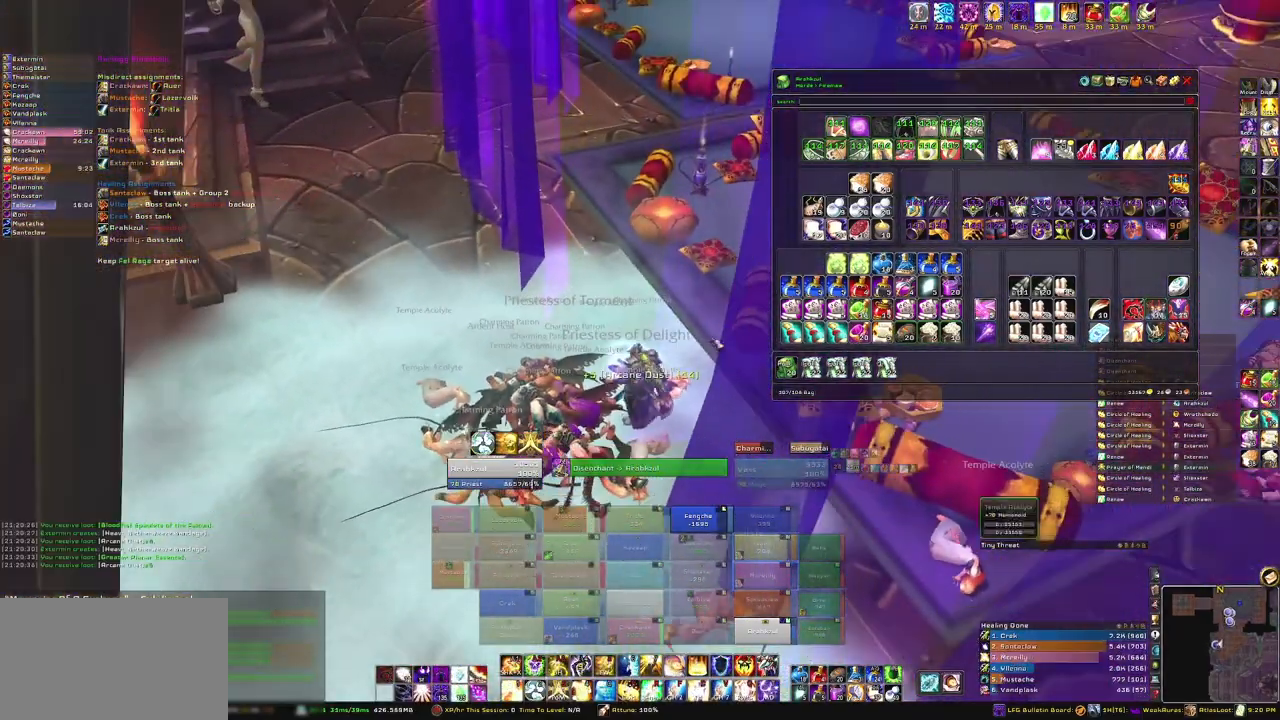
{"keys": [], "mouse": [], "events": []}
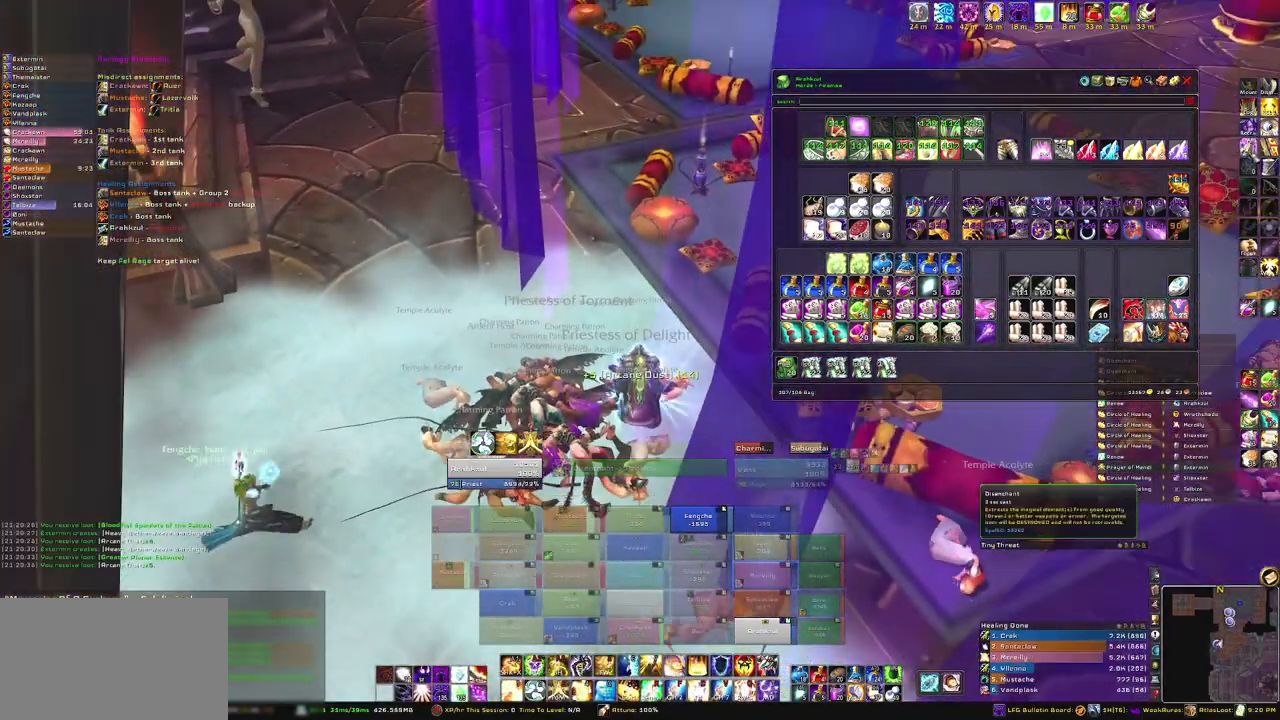
{"keys": [], "mouse": [], "events": [[201, "mouse_left", "down"], [334, "mouse_left", "up"]]}
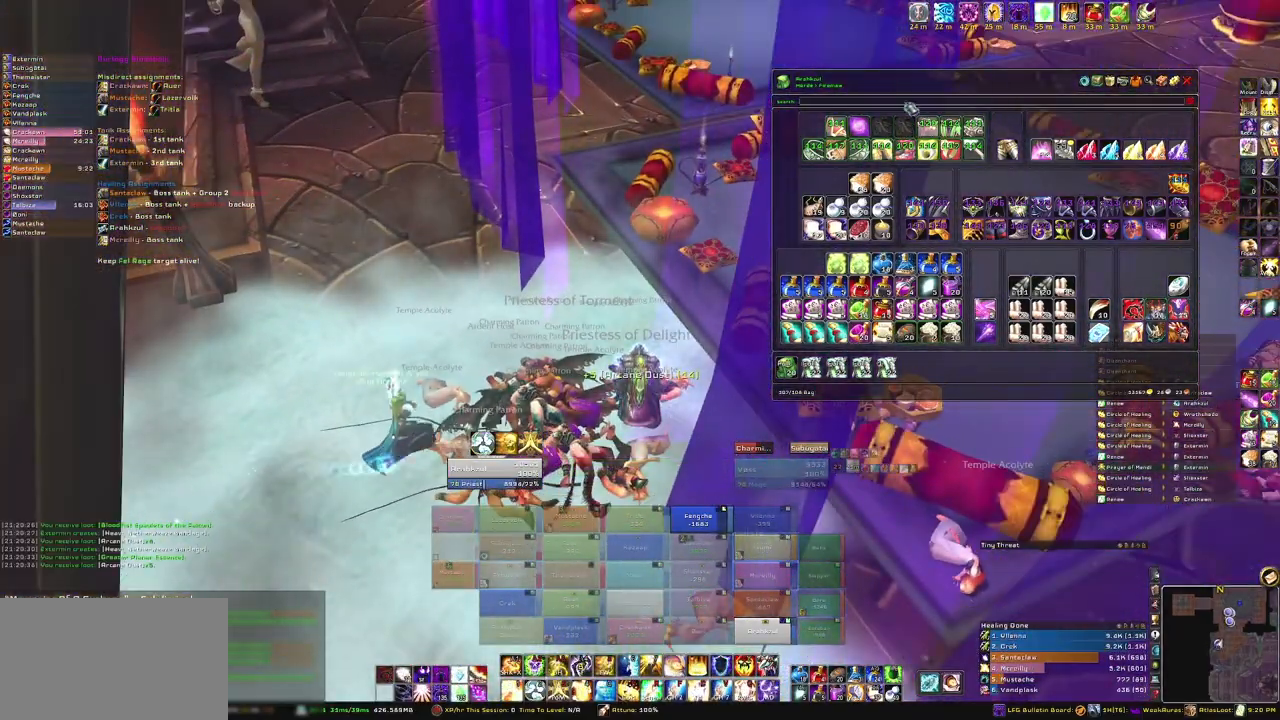
{"keys": [], "mouse": [], "events": [[367, "mouse_left", "down"], [467, "mouse_left", "up"]]}
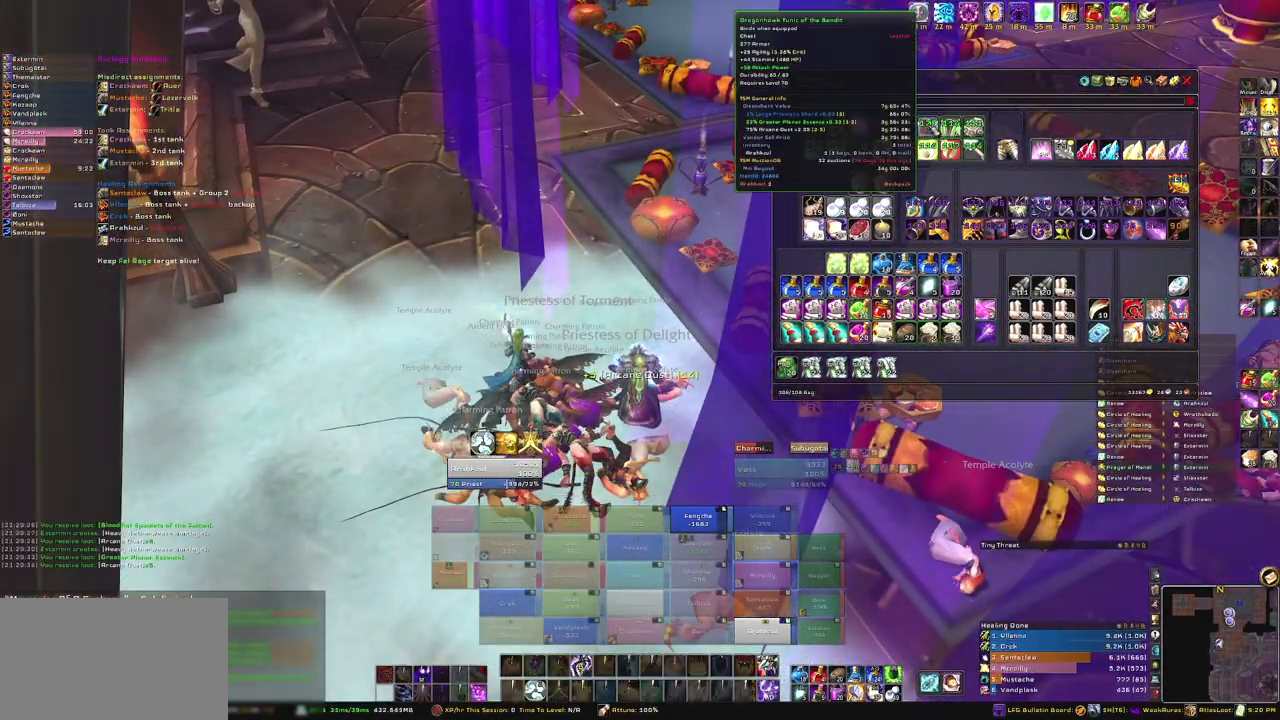
{"keys": [], "mouse": [], "events": []}
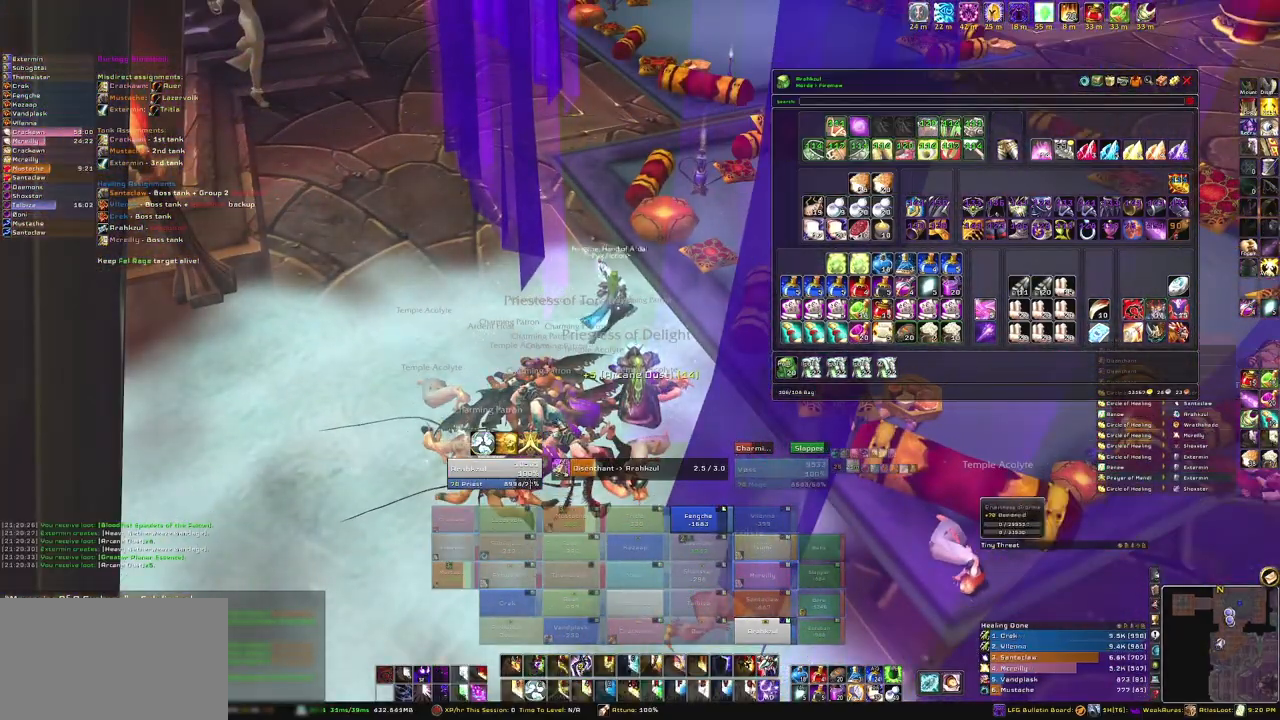
{"keys": [], "mouse": [], "events": []}
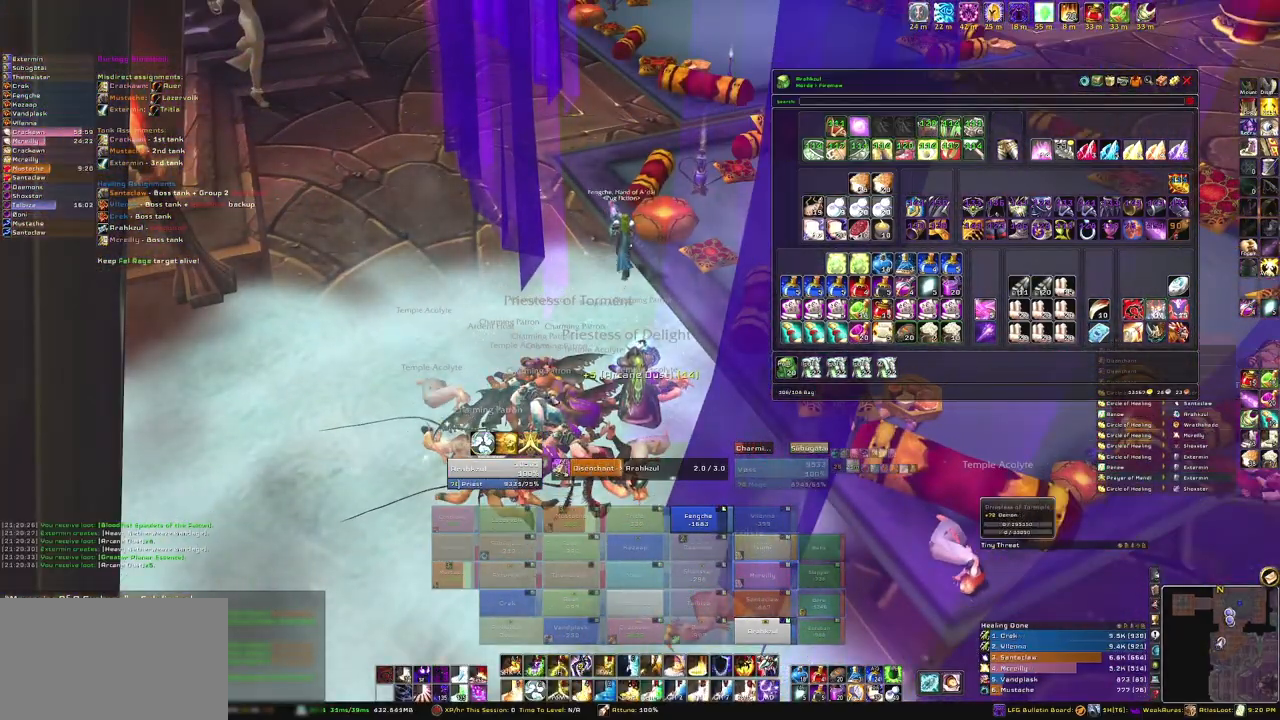
{"keys": [], "mouse": ["right"], "events": [[234, "mouse_right", "down"]]}
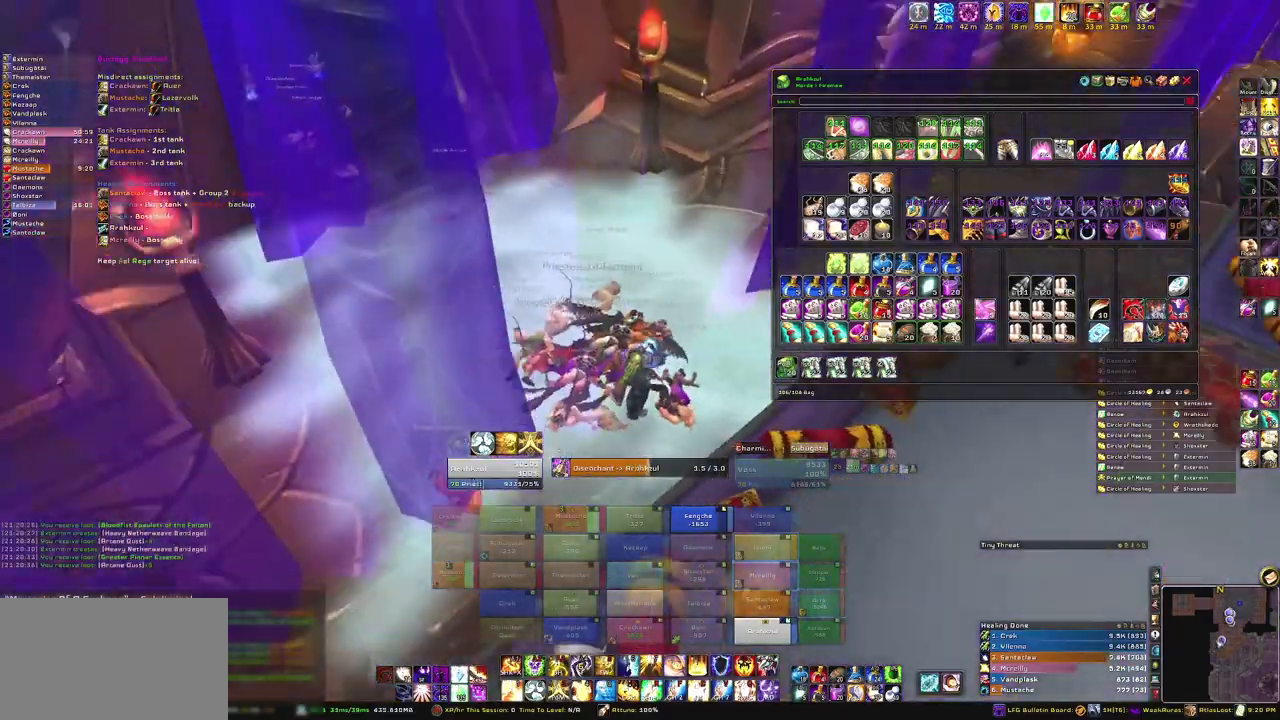
{"keys": [], "mouse": [], "events": [[467, "mouse_right", "up"]]}
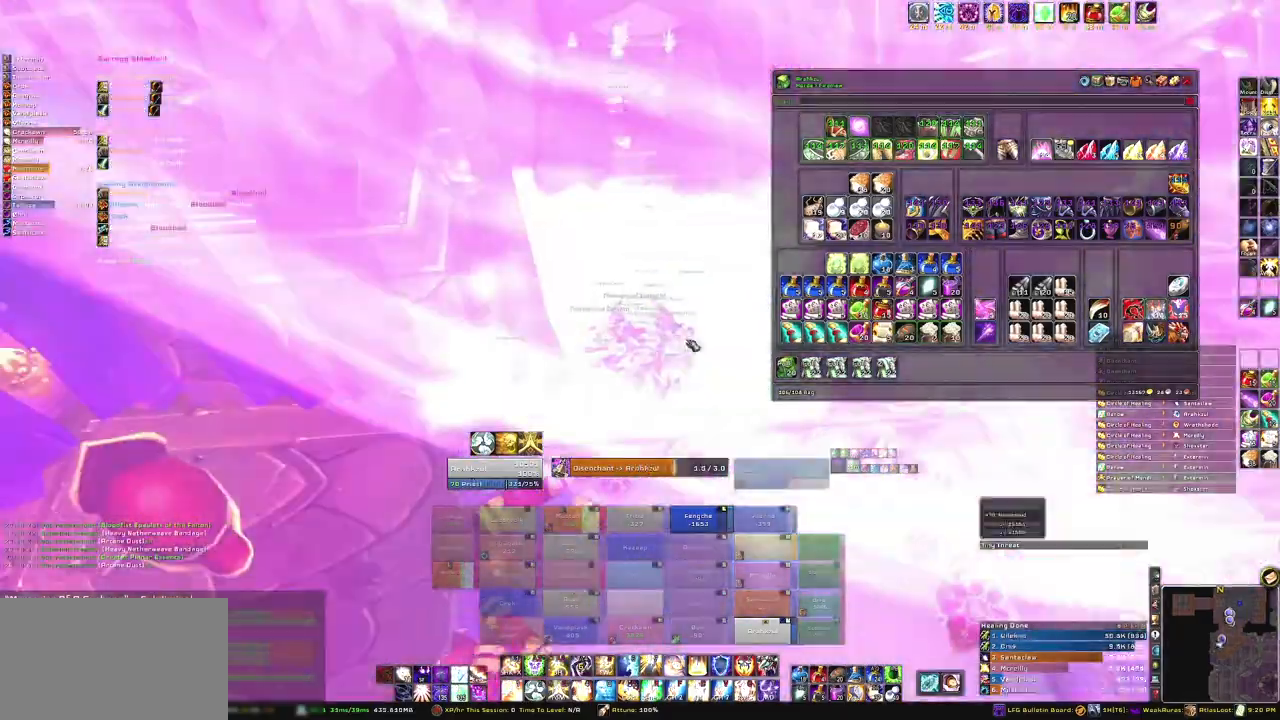
{"keys": [], "mouse": ["right"], "events": [[367, "mouse_right", "down"]]}
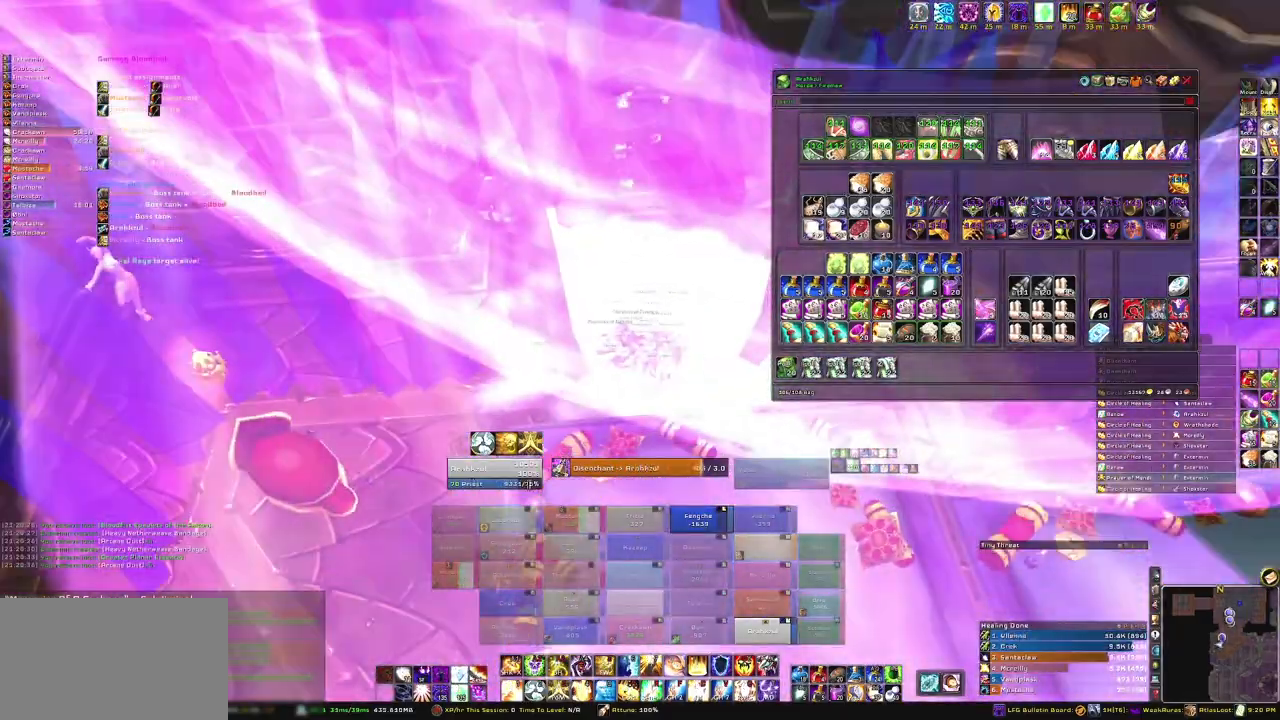
{"keys": [], "mouse": [], "events": [[500, "mouse_right", "up"]]}
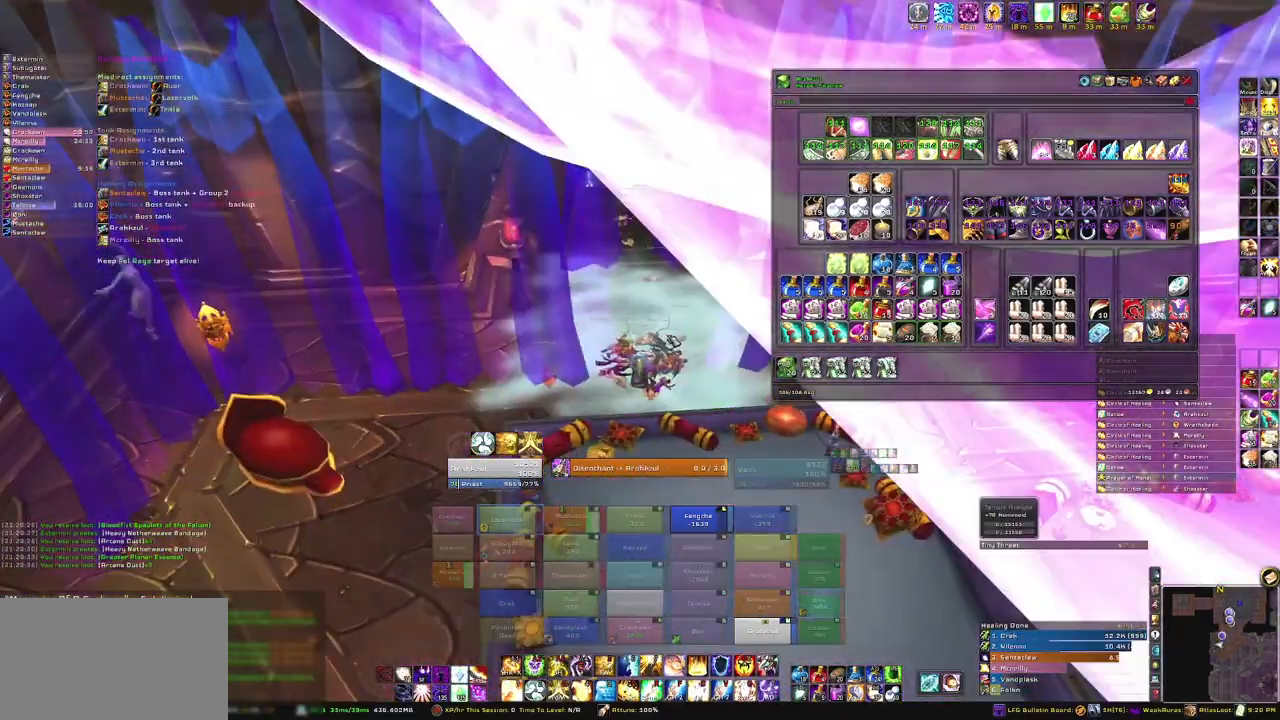
{"keys": ["w"], "mouse": [], "events": [[367, "w", "down"]]}
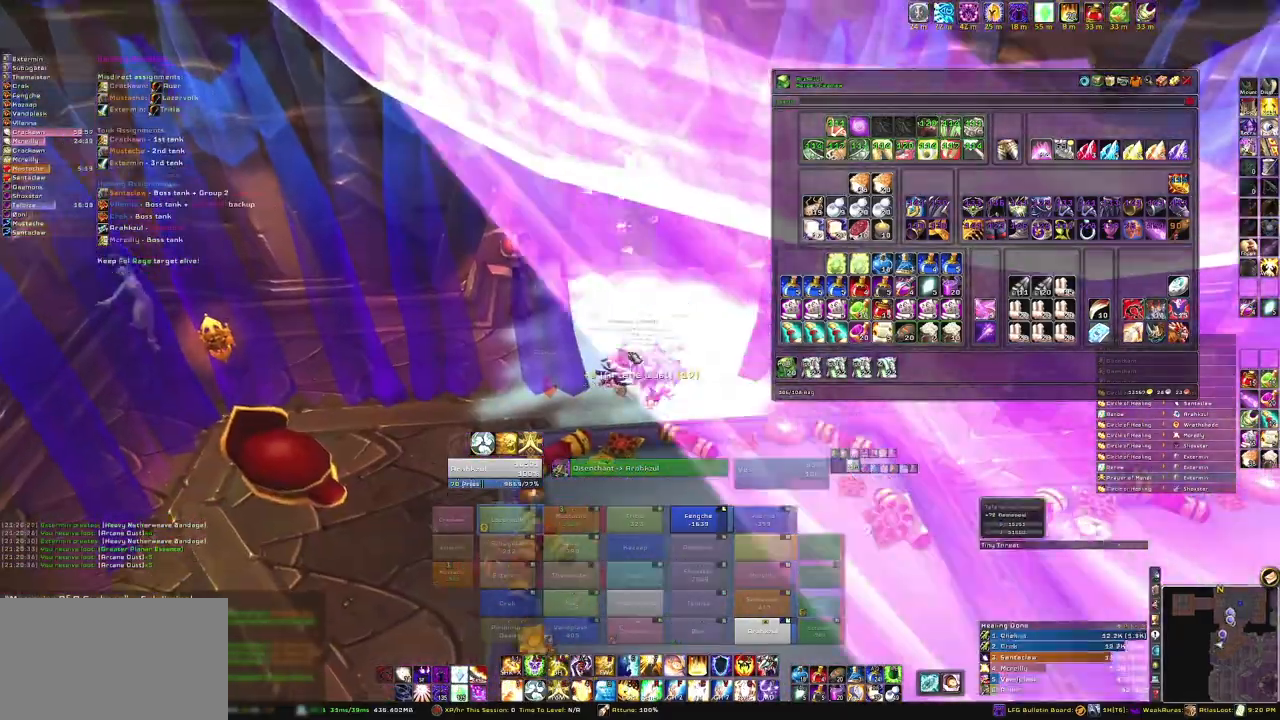
{"keys": [], "mouse": [], "events": [[367, "w", "up"], [434, "mouse_right", "down"], [500, "mouse_right", "up"]]}
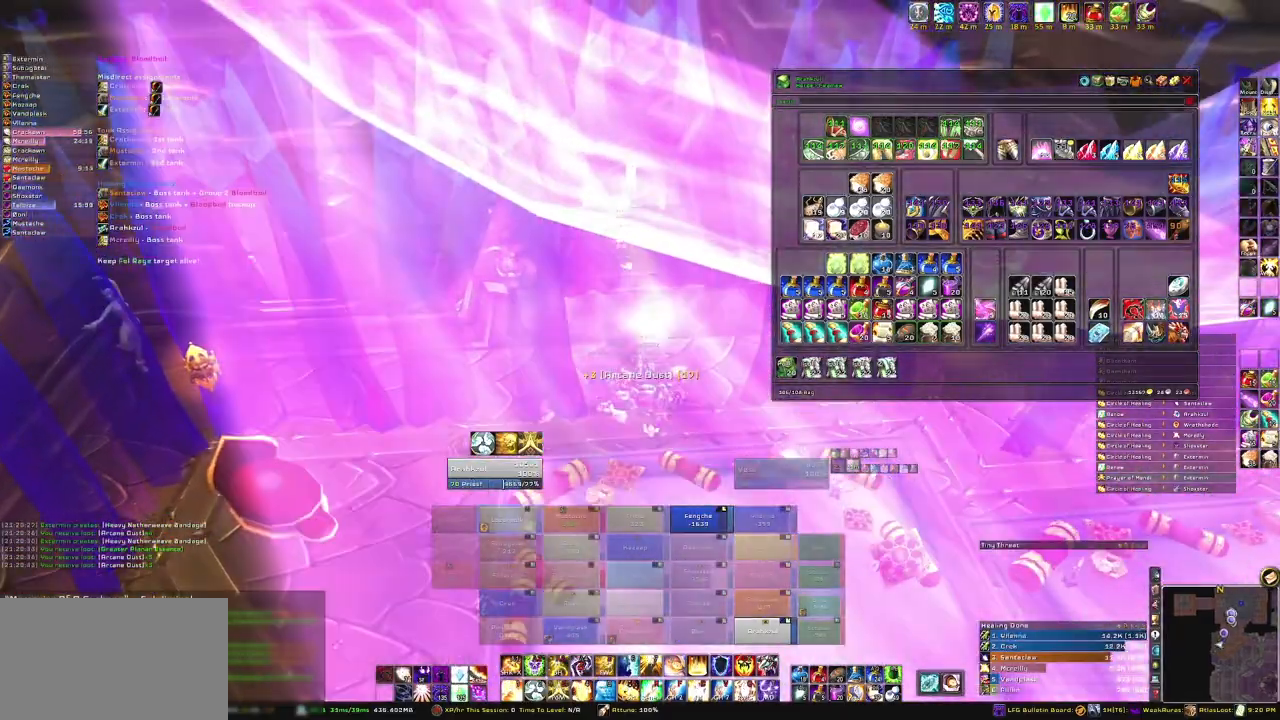
{"keys": [], "mouse": [], "events": []}
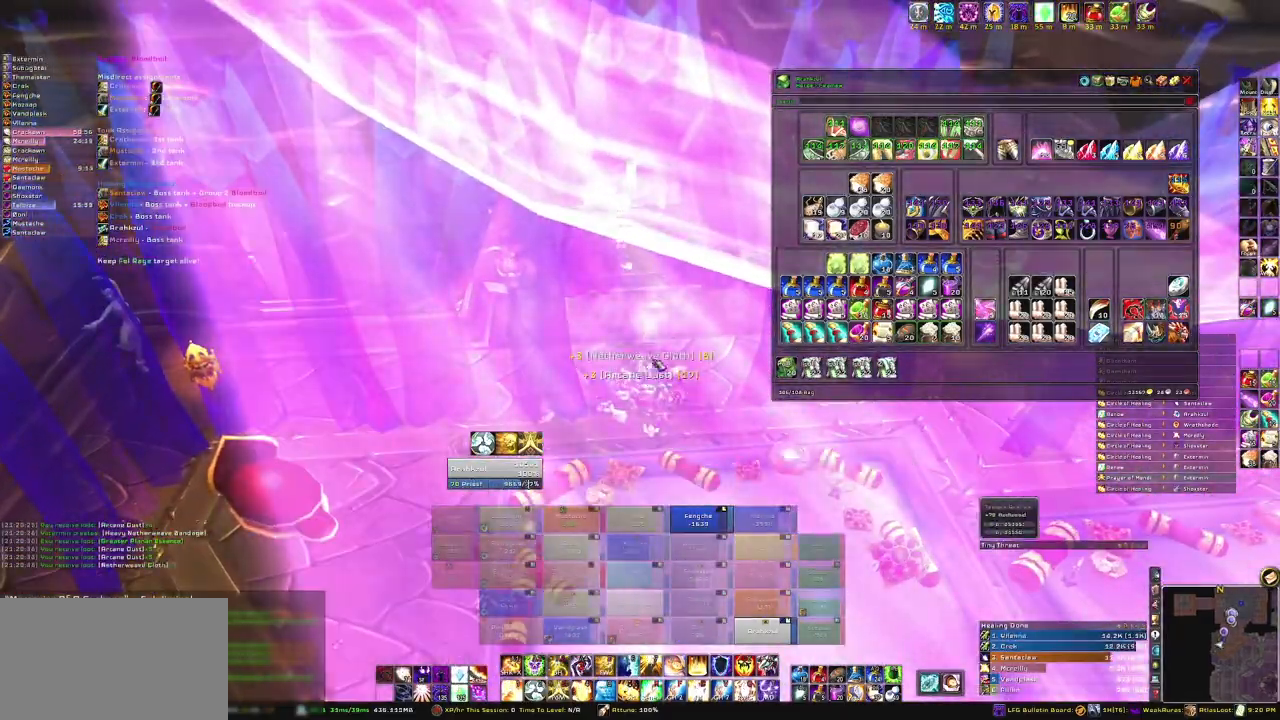
{"keys": ["w"], "mouse": ["right"], "events": [[33, "mouse_right", "down"], [267, "w", "down"]]}
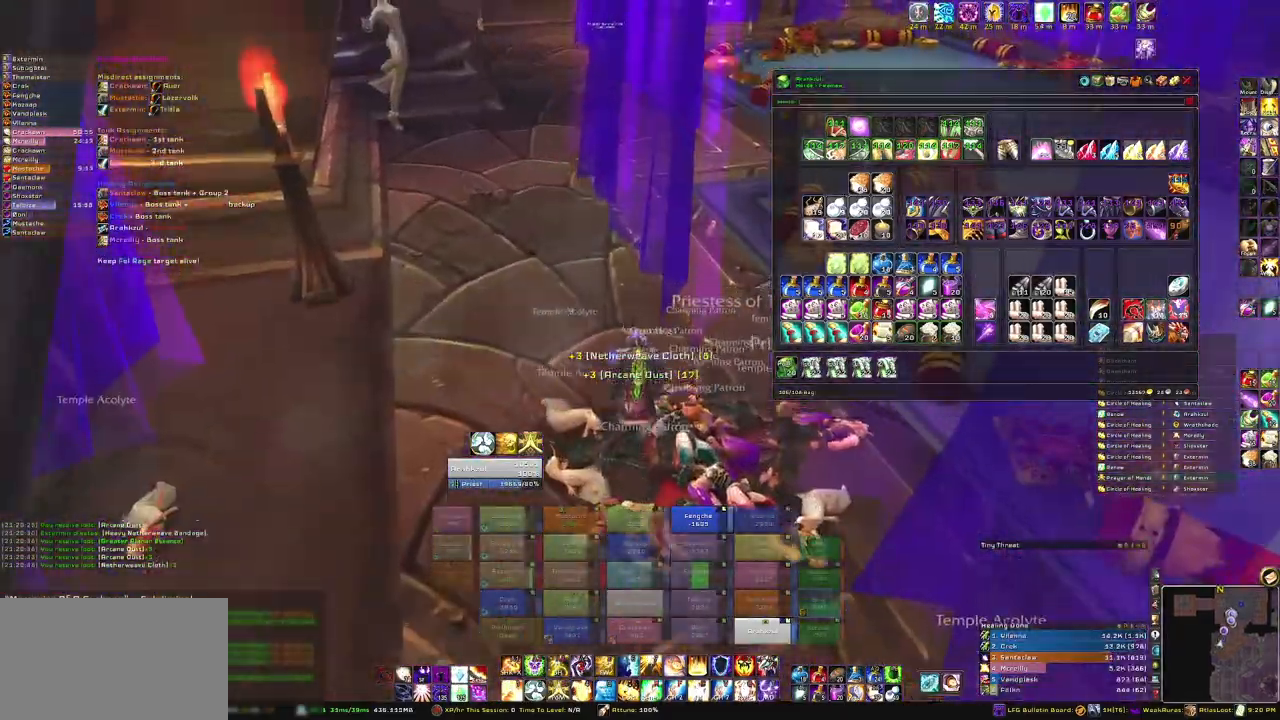
{"keys": ["w"], "mouse": [], "events": [[367, "mouse_right", "up"]]}
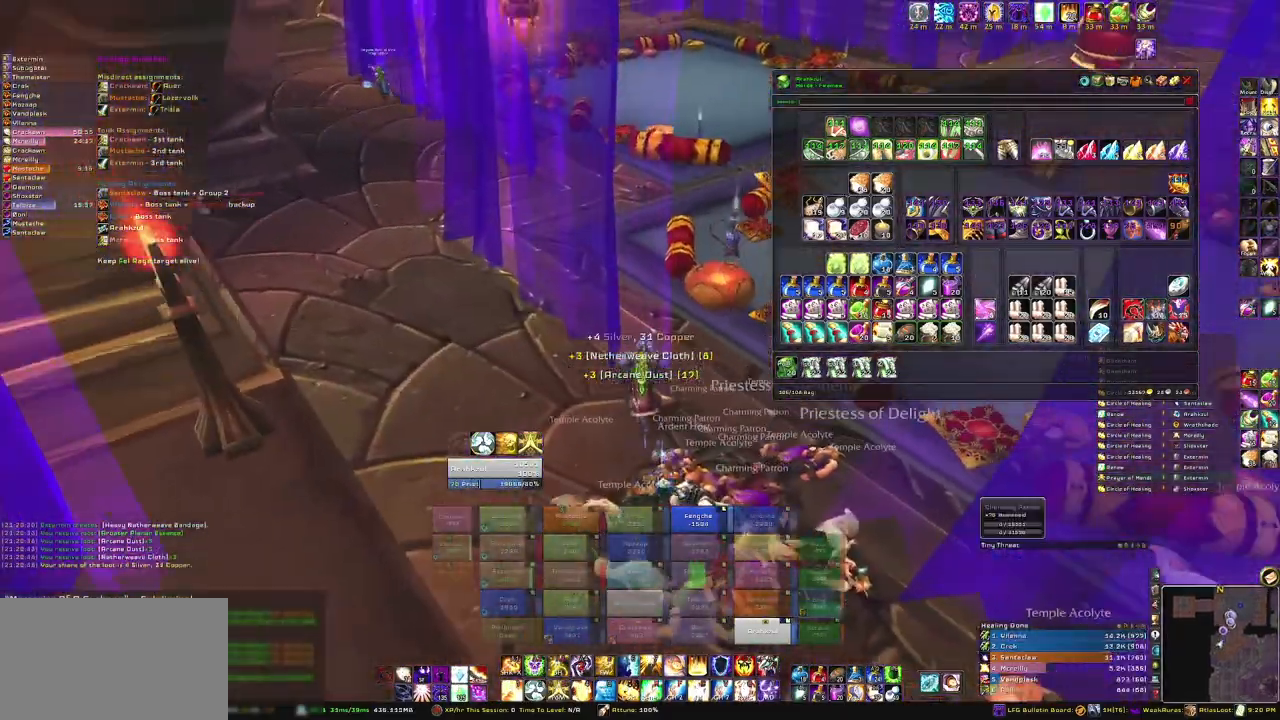
{"keys": ["w"], "mouse": [], "events": []}
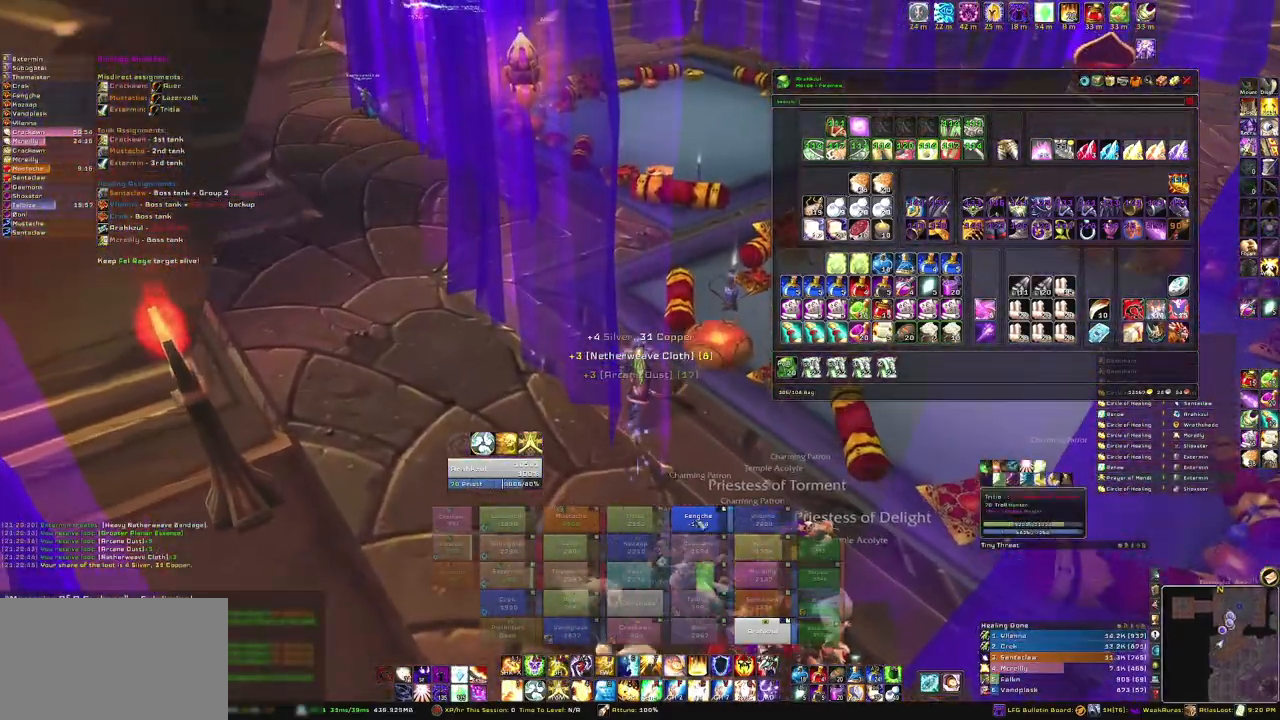
{"keys": ["w"], "mouse": ["right"], "events": [[234, "r", "down"], [401, "r", "up"], [468, "mouse_right", "down"]]}
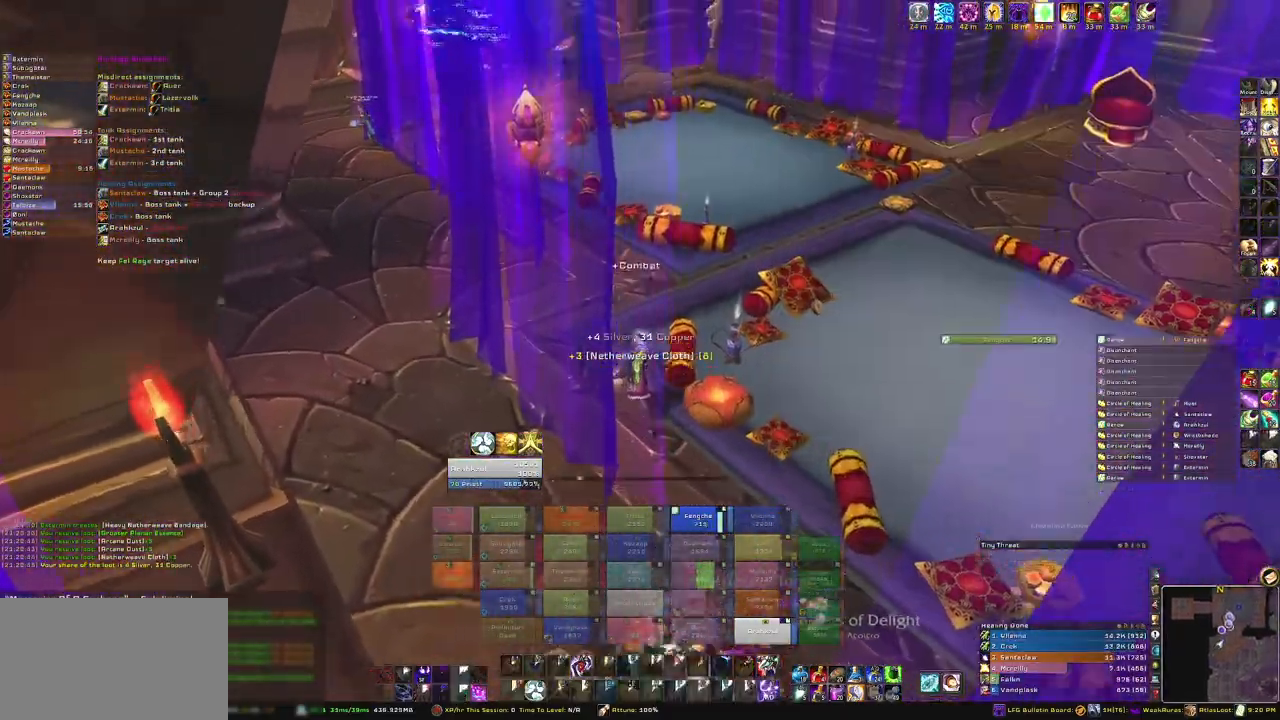
{"keys": ["d", "w"], "mouse": ["right"], "events": [[433, "d", "down"]]}
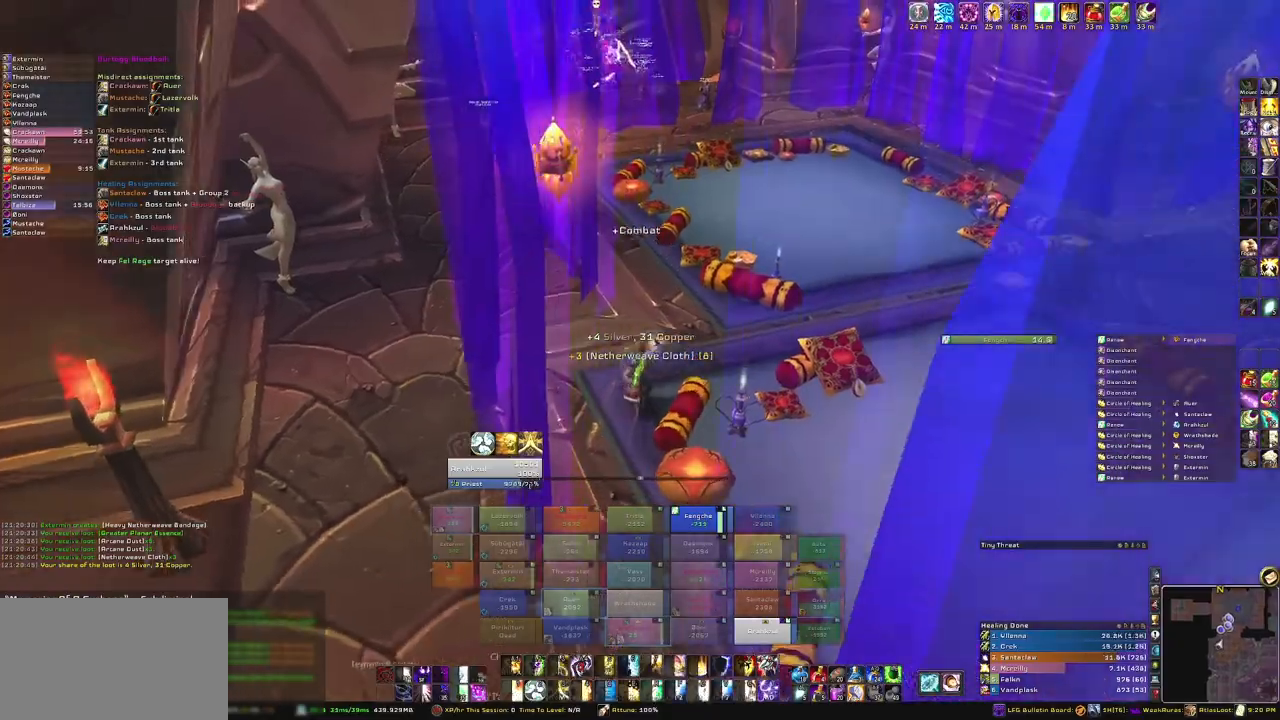
{"keys": ["w"], "mouse": [], "events": [[100, "d", "up"], [200, "mouse_right", "up"]]}
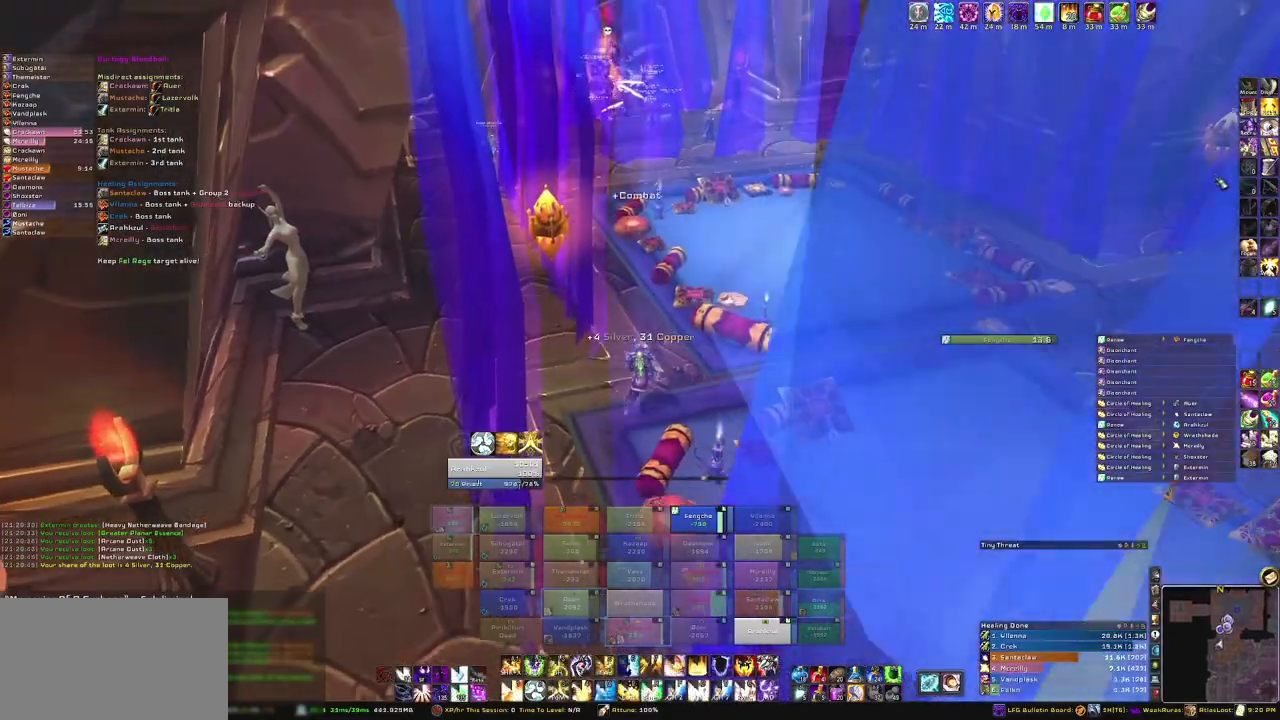
{"keys": ["w"], "mouse": [], "events": []}
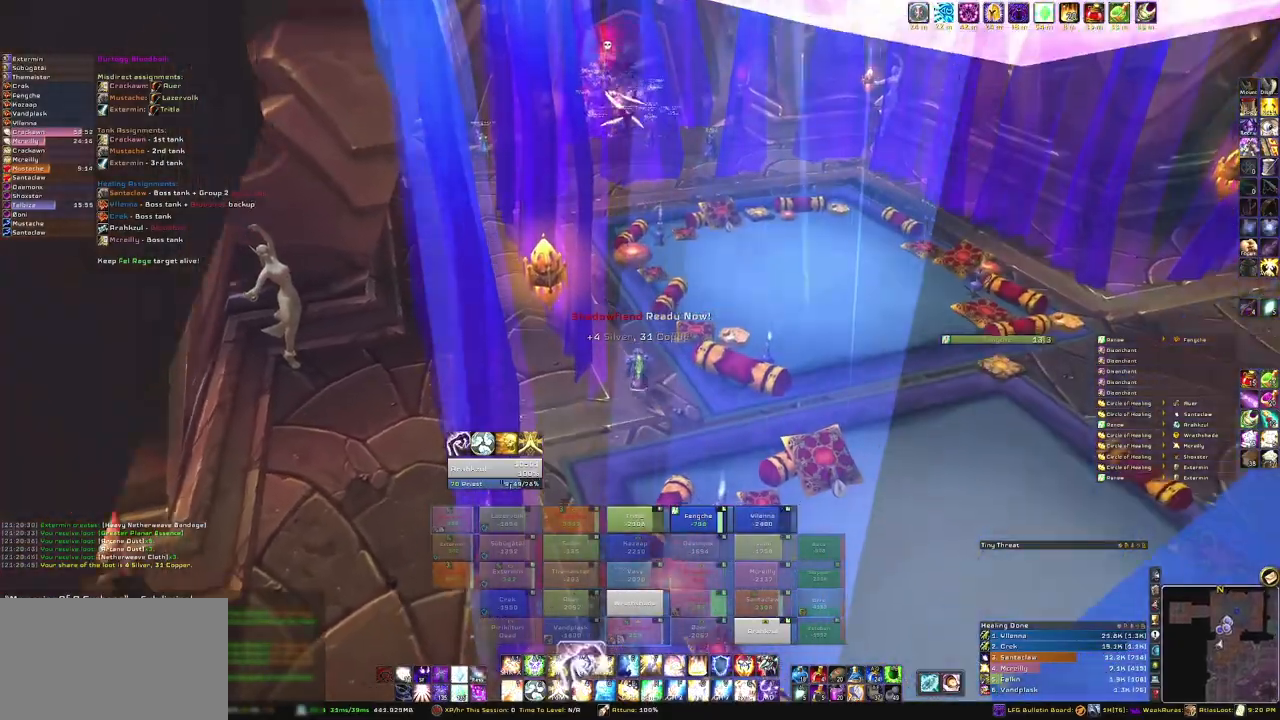
{"keys": ["w"], "mouse": [], "events": []}
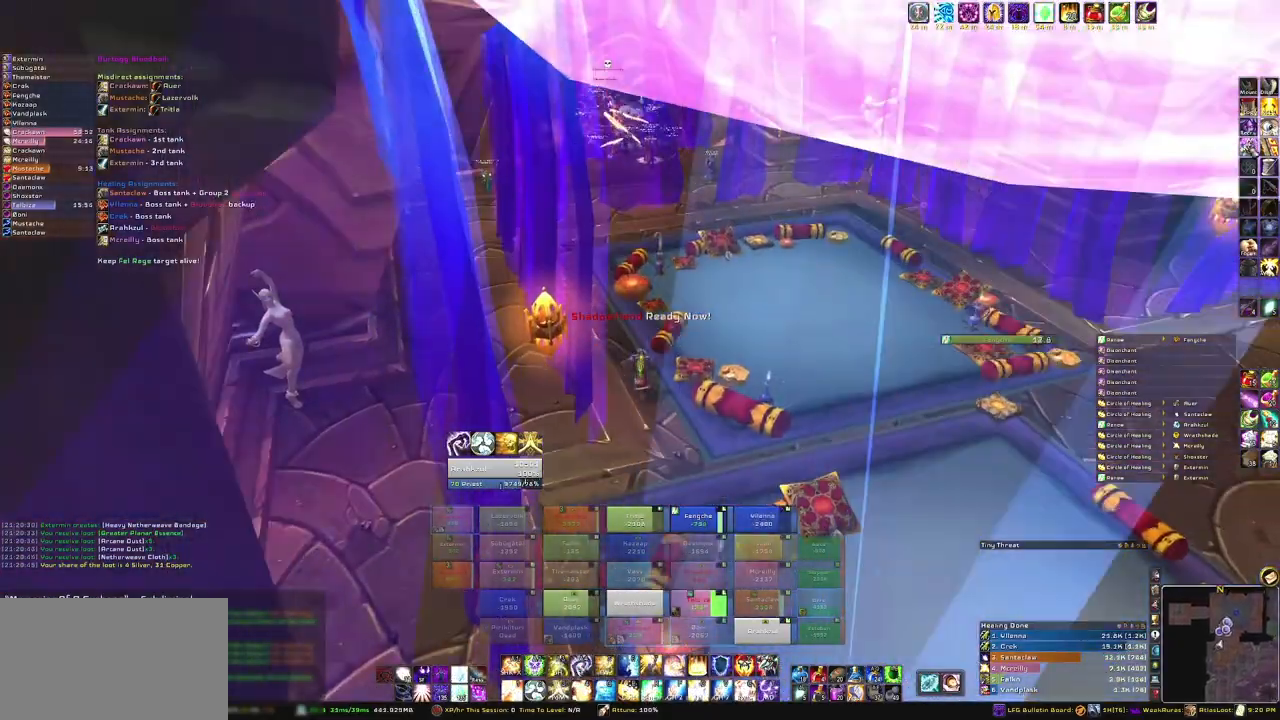
{"keys": ["a", "w"], "mouse": [], "events": [[134, "b", "down"], [301, "b", "up"], [334, "a", "down"]]}
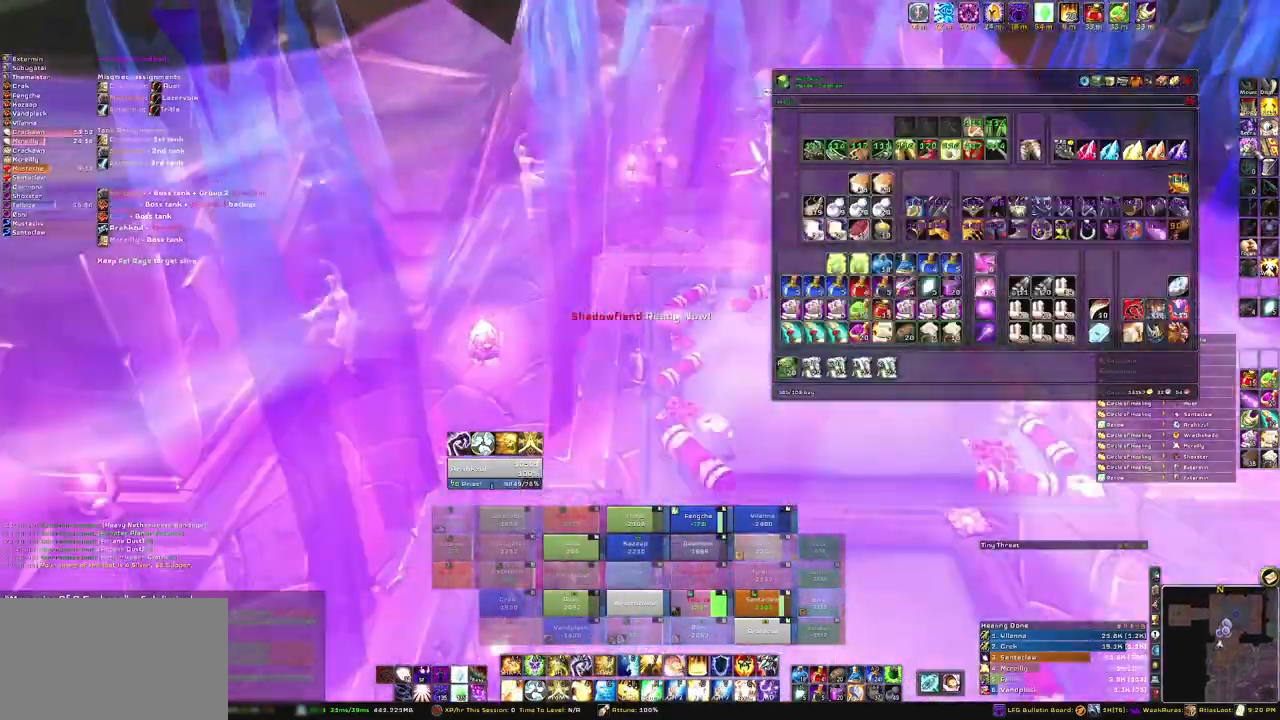
{"keys": [], "mouse": [], "events": [[33, "a", "up"], [200, "w", "up"], [300, "mouse_left", "down"], [434, "mouse_left", "up"]]}
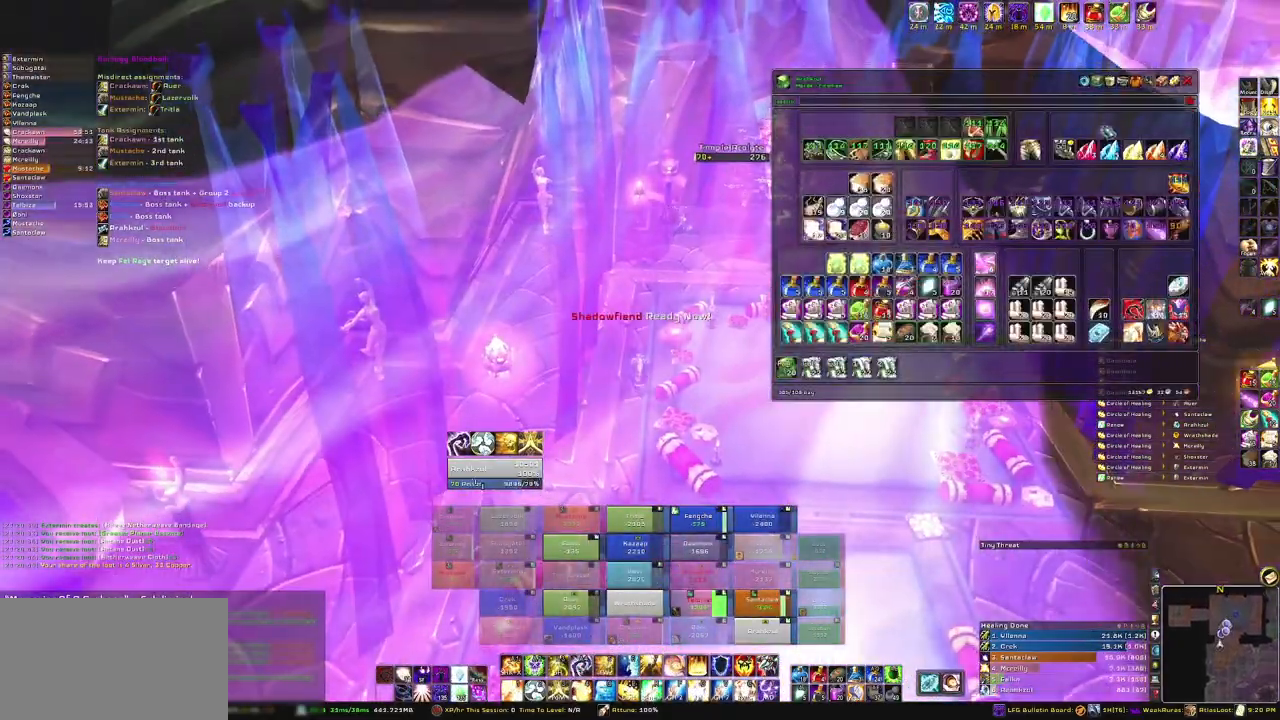
{"keys": ["d", "w"], "mouse": [], "events": [[33, "w", "down"], [467, "d", "down"]]}